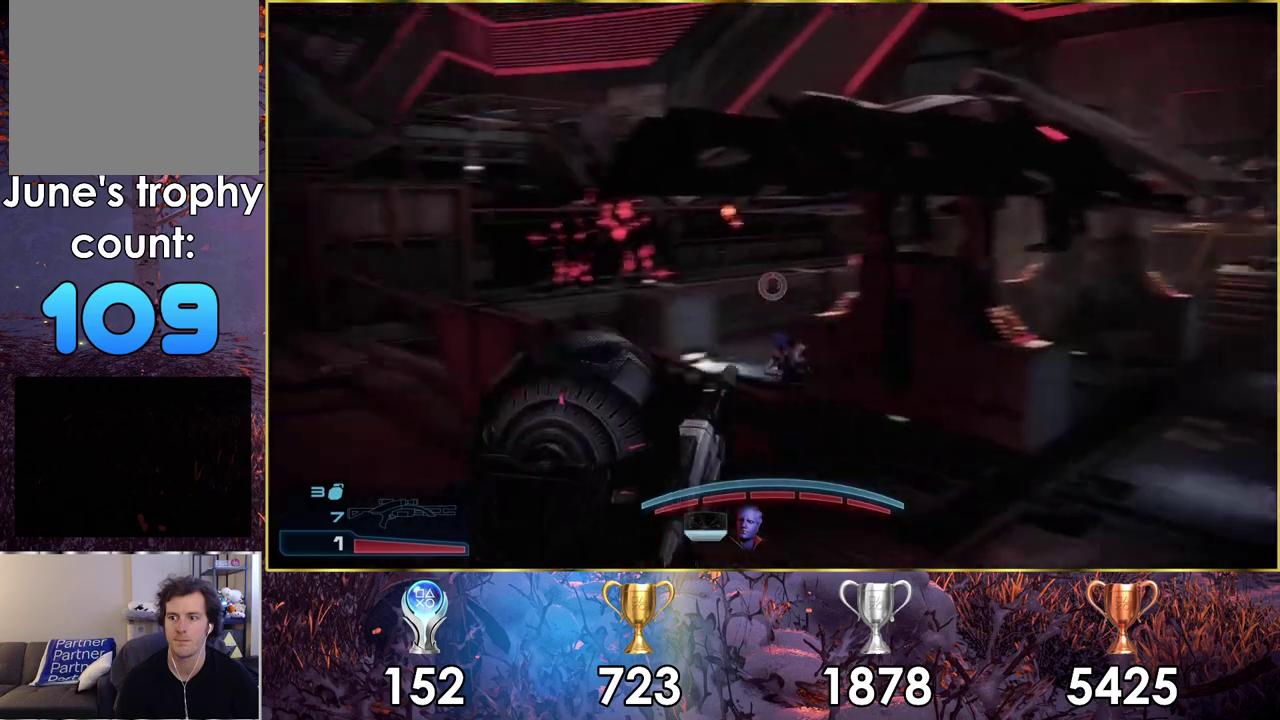
Gameplay with a controller (PlayStation layout); each line is a JSON object with the inputs held at the frame after it (dt_ms = milliseconds from this image to that frame). "events" lists button and stick changes between this image and that frame as [ms after this image, input, new state], when the widget could be followed in between. Not read: L1 R1.
{"dt_ms": 500, "buttons": ["CROSS"], "left_stick": "up-left", "right_stick": "center", "events": [[483, "CROSS", "down"]]}
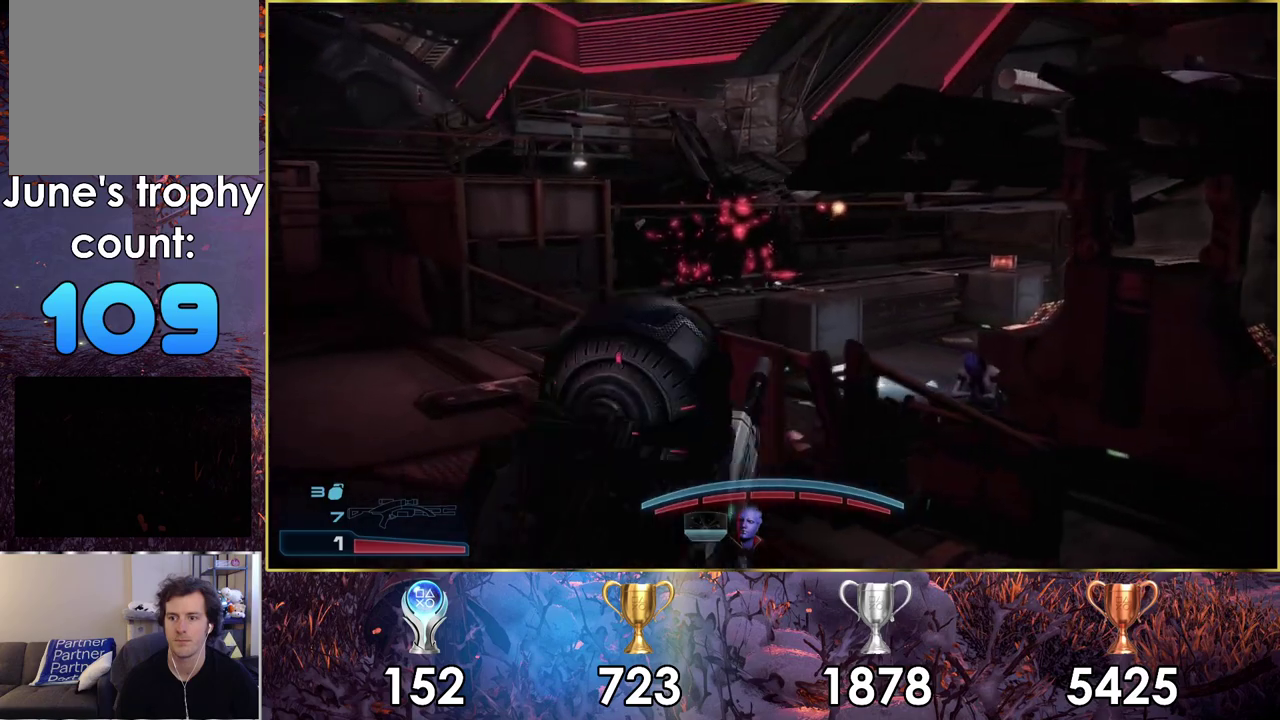
{"dt_ms": 500, "buttons": ["CROSS"], "left_stick": "up-left", "right_stick": "center"}
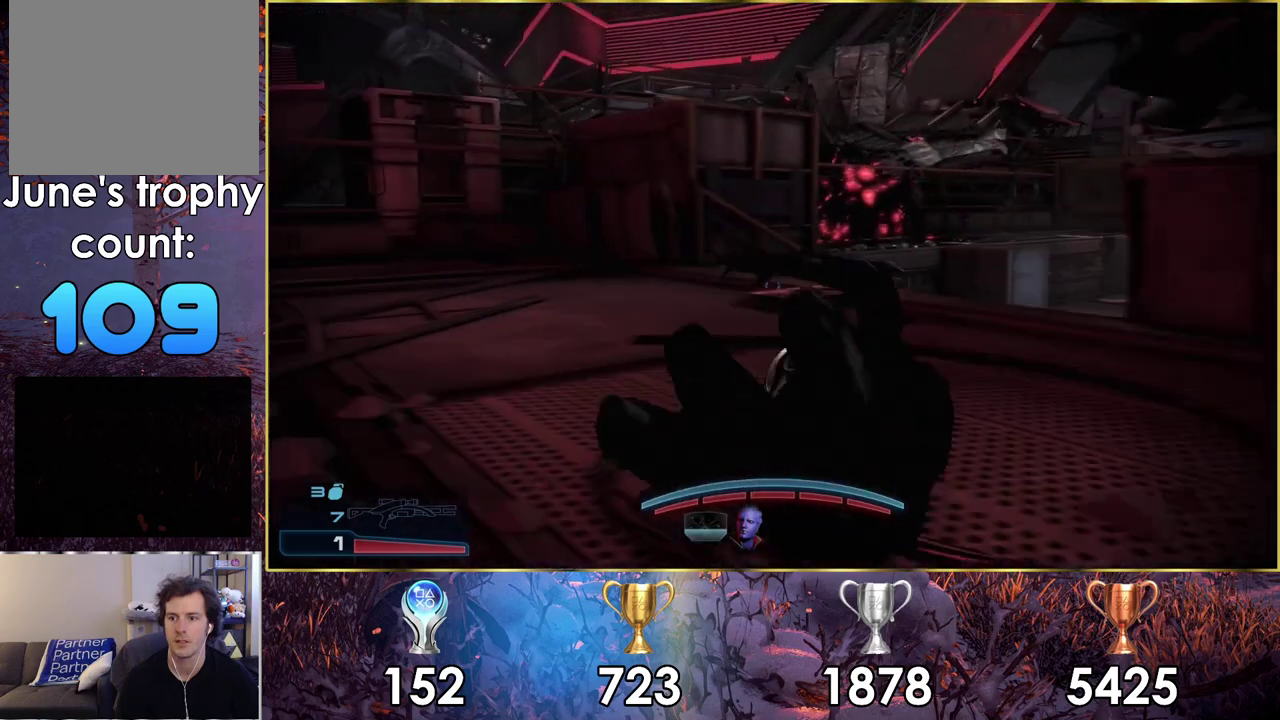
{"dt_ms": 400, "buttons": [], "left_stick": "up-left", "right_stick": "right"}
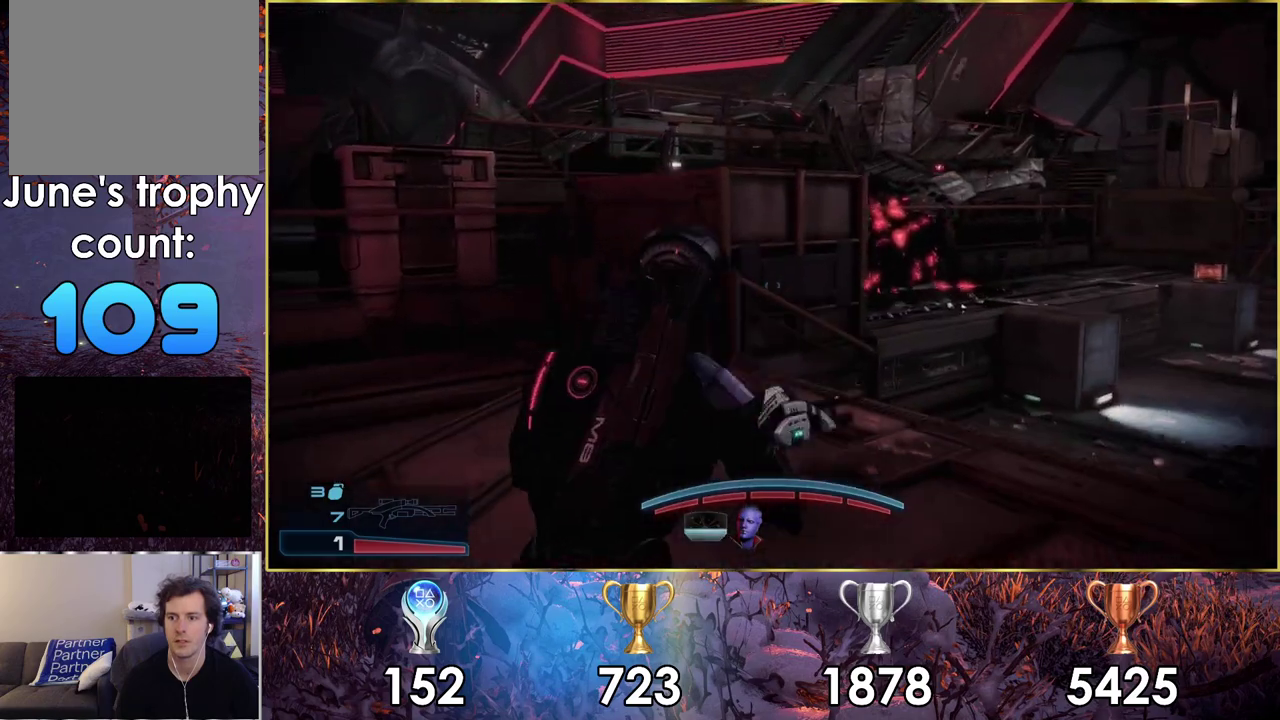
{"dt_ms": 400, "buttons": [], "left_stick": "up-left", "right_stick": "center", "events": [[250, "left_stick", "down-right"], [317, "right_stick", "down-right"], [367, "left_stick", "up-left"], [367, "right_stick", "center"]]}
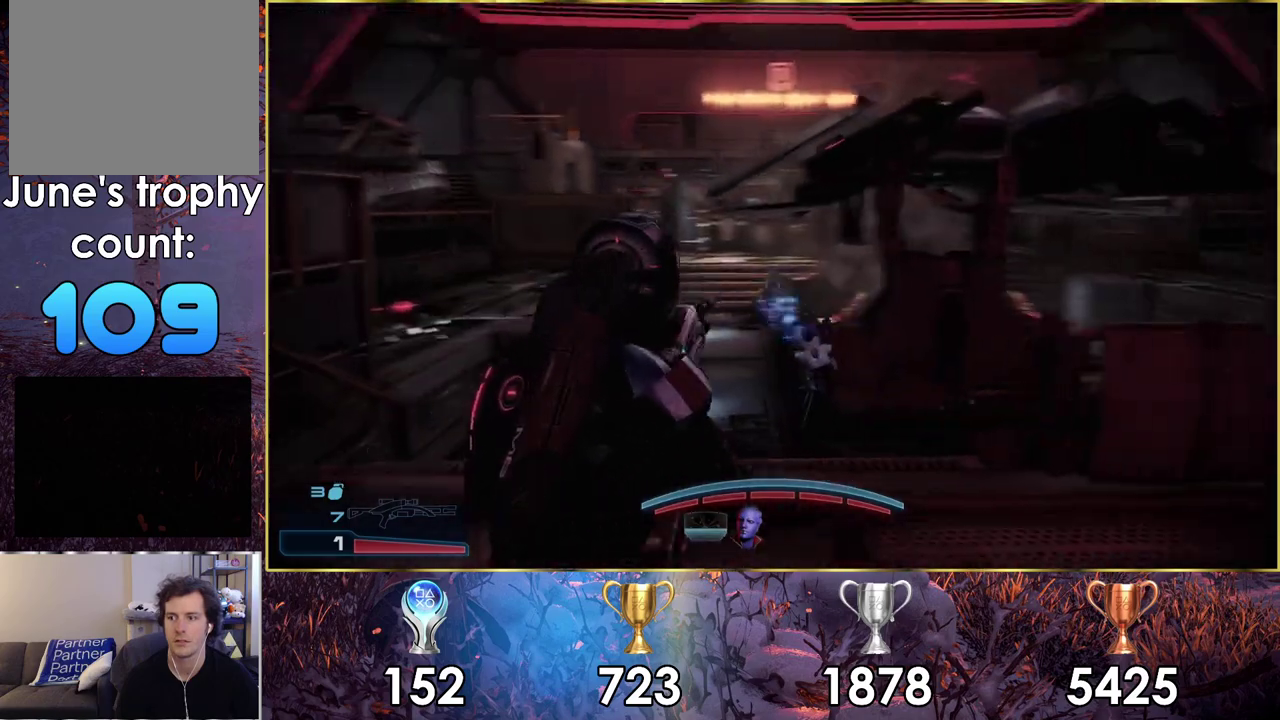
{"dt_ms": 800, "buttons": ["L2"], "left_stick": "up-left", "right_stick": "center"}
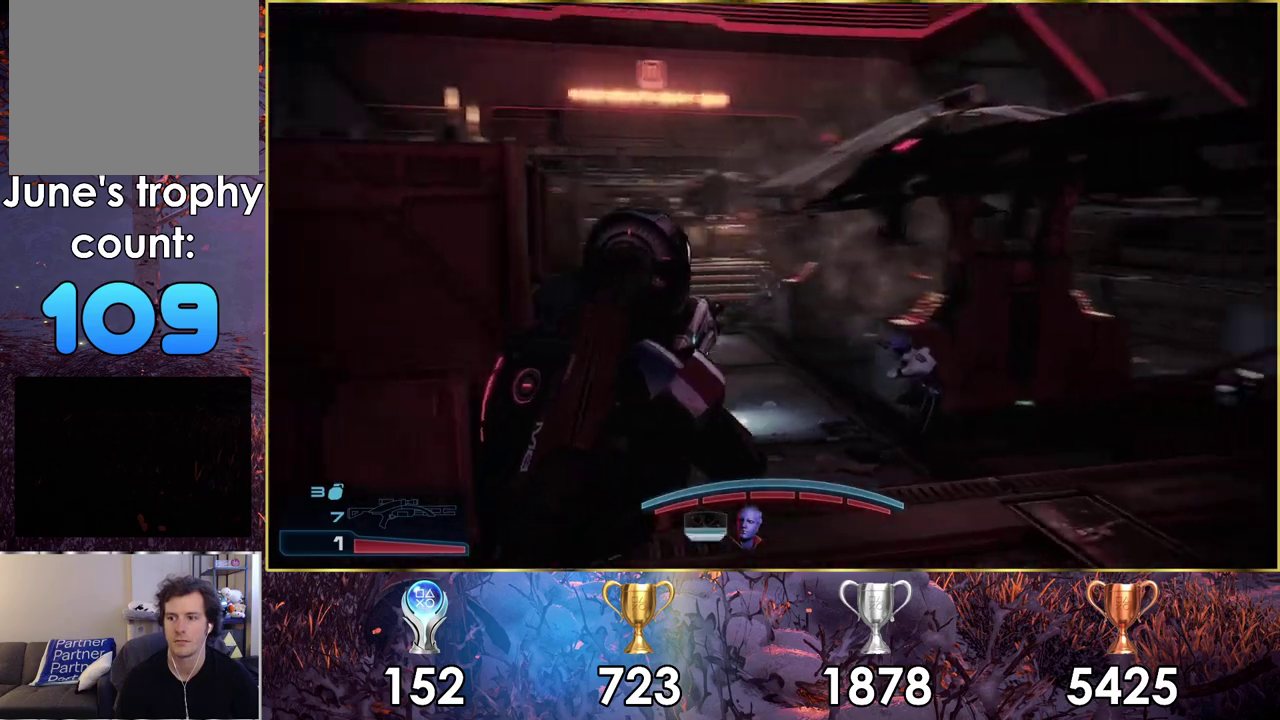
{"dt_ms": 500, "buttons": ["L2"], "left_stick": "center", "right_stick": "down-left"}
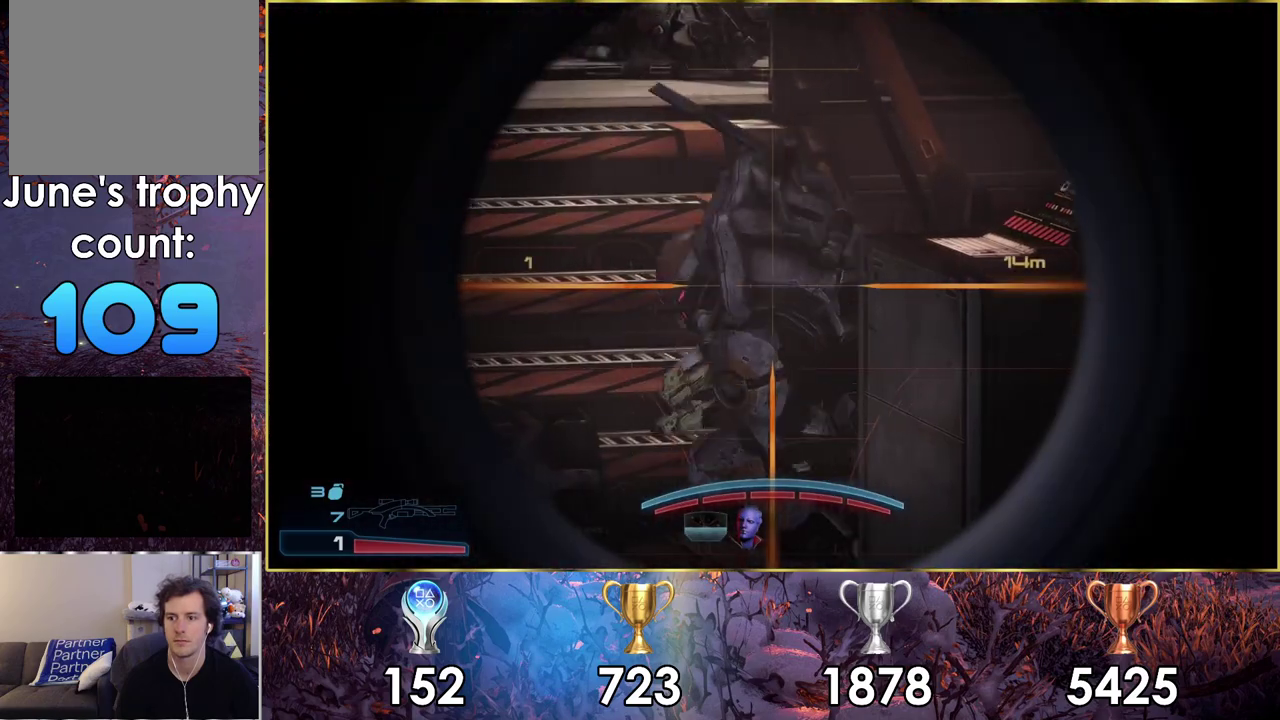
{"dt_ms": 300, "buttons": ["L2"], "left_stick": "center", "right_stick": "center", "events": [[117, "R2", "down"], [133, "right_stick", "center"], [217, "R2", "up"]]}
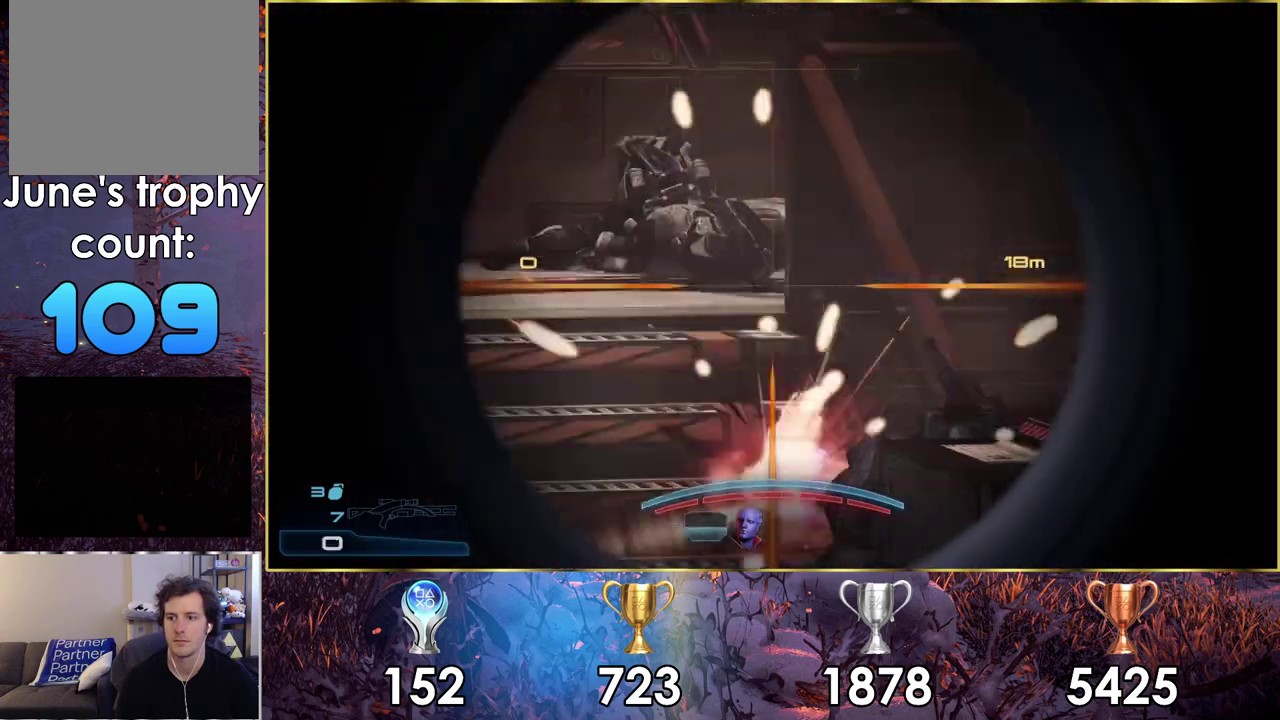
{"dt_ms": 300, "buttons": [], "left_stick": "left", "right_stick": "center", "events": [[17, "L2", "up"], [200, "left_stick", "left"]]}
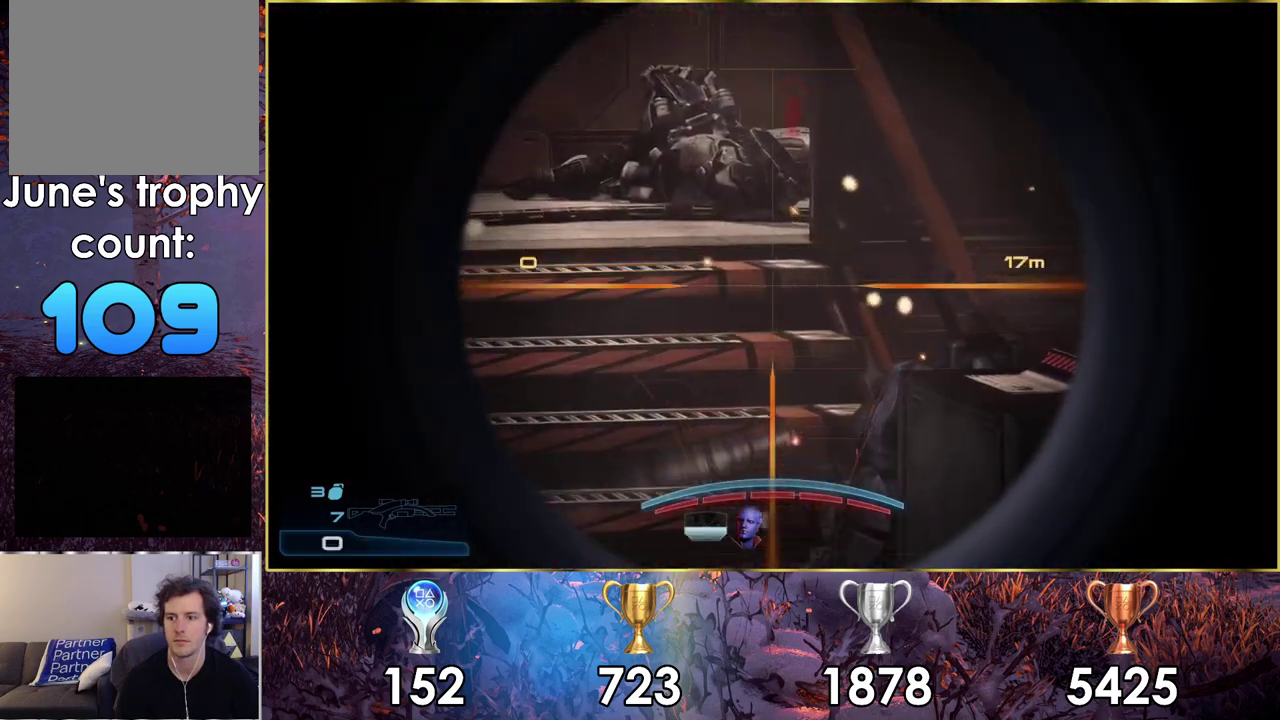
{"dt_ms": 300, "buttons": [], "left_stick": "up-left", "right_stick": "center", "events": [[233, "left_stick", "up-left"]]}
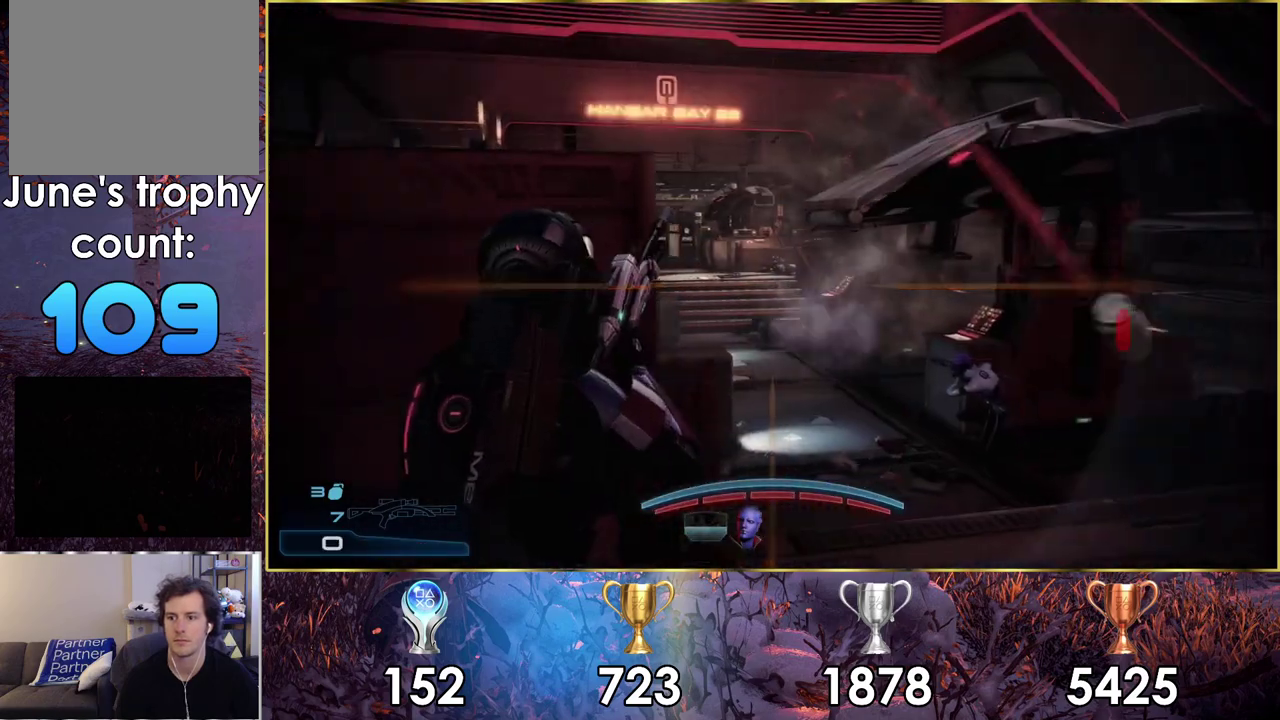
{"dt_ms": 500, "buttons": ["CROSS"], "left_stick": "up", "right_stick": "center", "events": [[167, "left_stick", "up"], [500, "CROSS", "down"]]}
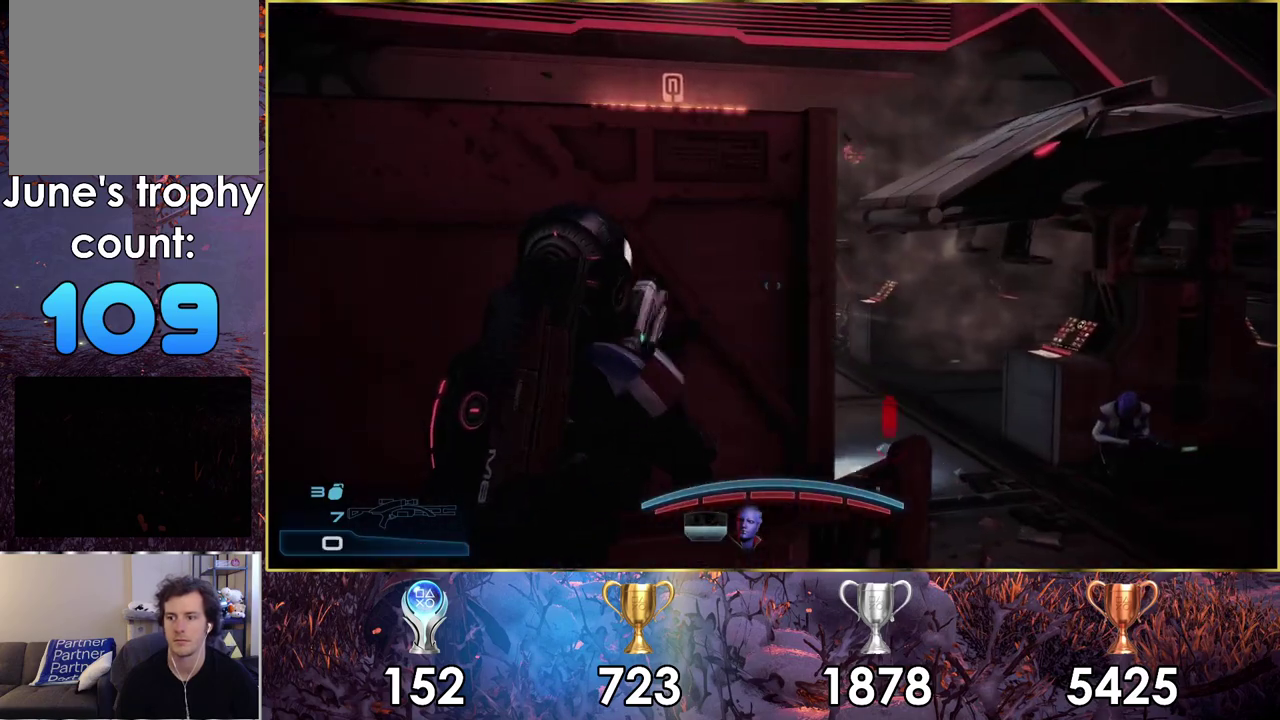
{"dt_ms": 500, "buttons": [], "left_stick": "down", "right_stick": "center", "events": [[150, "CROSS", "up"], [167, "left_stick", "center"], [400, "left_stick", "down"]]}
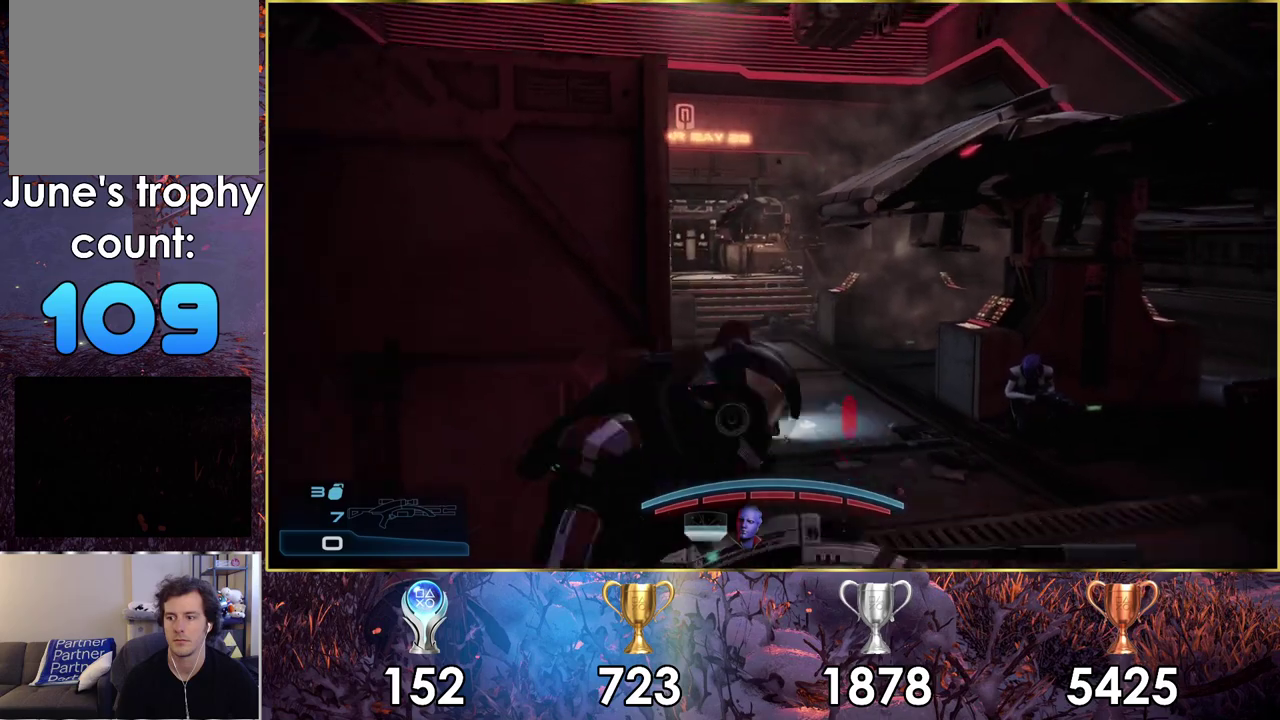
{"dt_ms": 400, "buttons": [], "left_stick": "up-right", "right_stick": "center", "events": [[133, "left_stick", "down-right"], [183, "left_stick", "right"], [333, "left_stick", "up-right"]]}
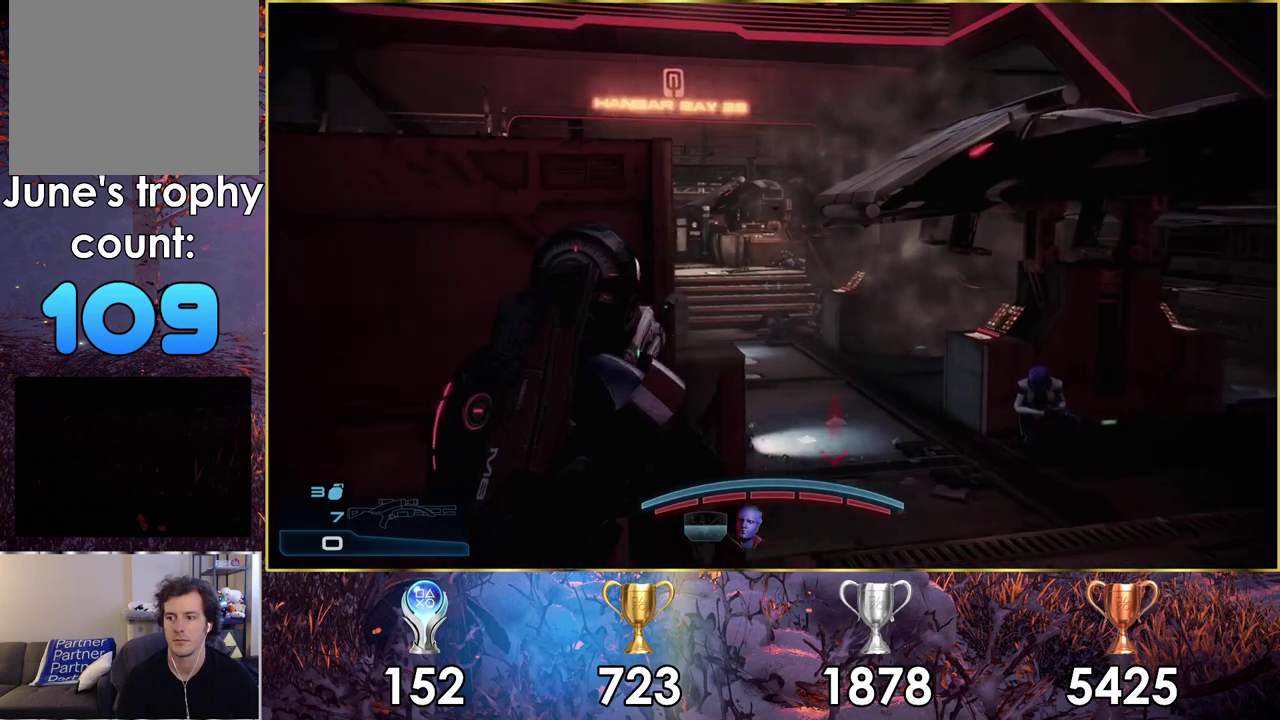
{"dt_ms": 800, "buttons": ["SQUARE"], "left_stick": "up-right", "right_stick": "center", "events": [[50, "left_stick", "down-left"], [450, "left_stick", "up-right"], [750, "SQUARE", "down"]]}
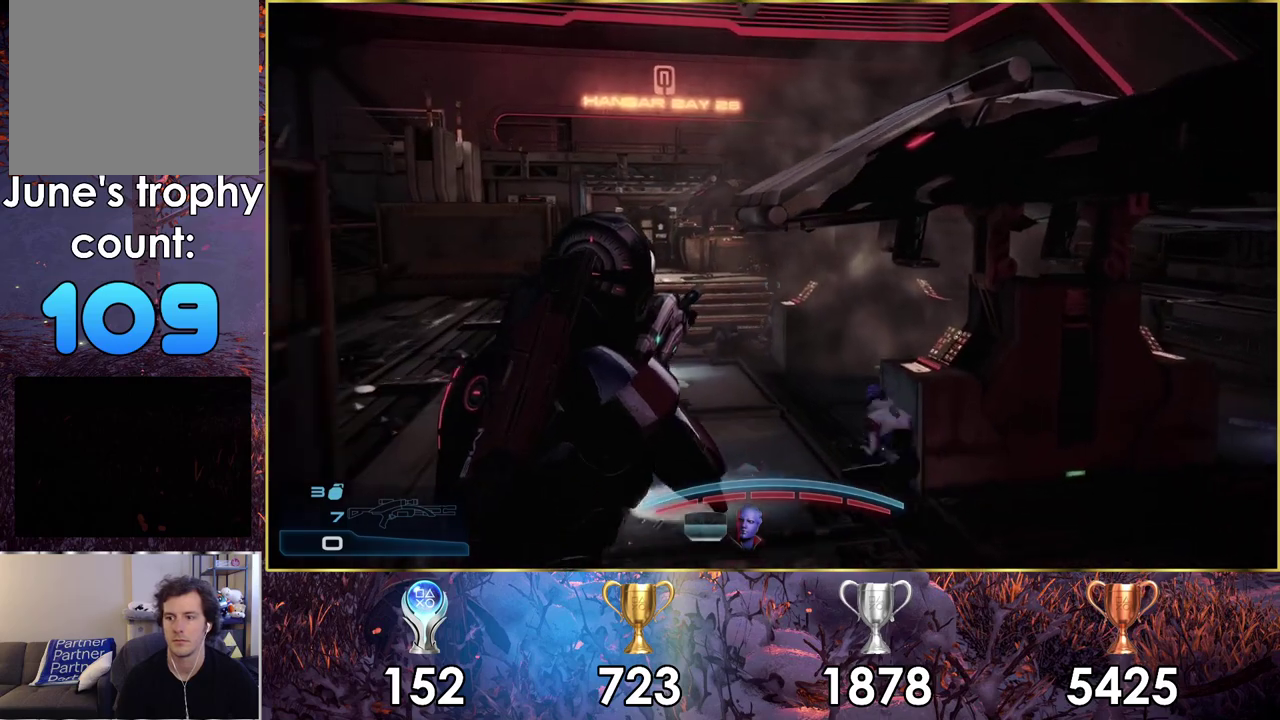
{"dt_ms": 300, "buttons": [], "left_stick": "up", "right_stick": "left", "events": [[67, "SQUARE", "up"], [67, "left_stick", "up"], [233, "right_stick", "left"]]}
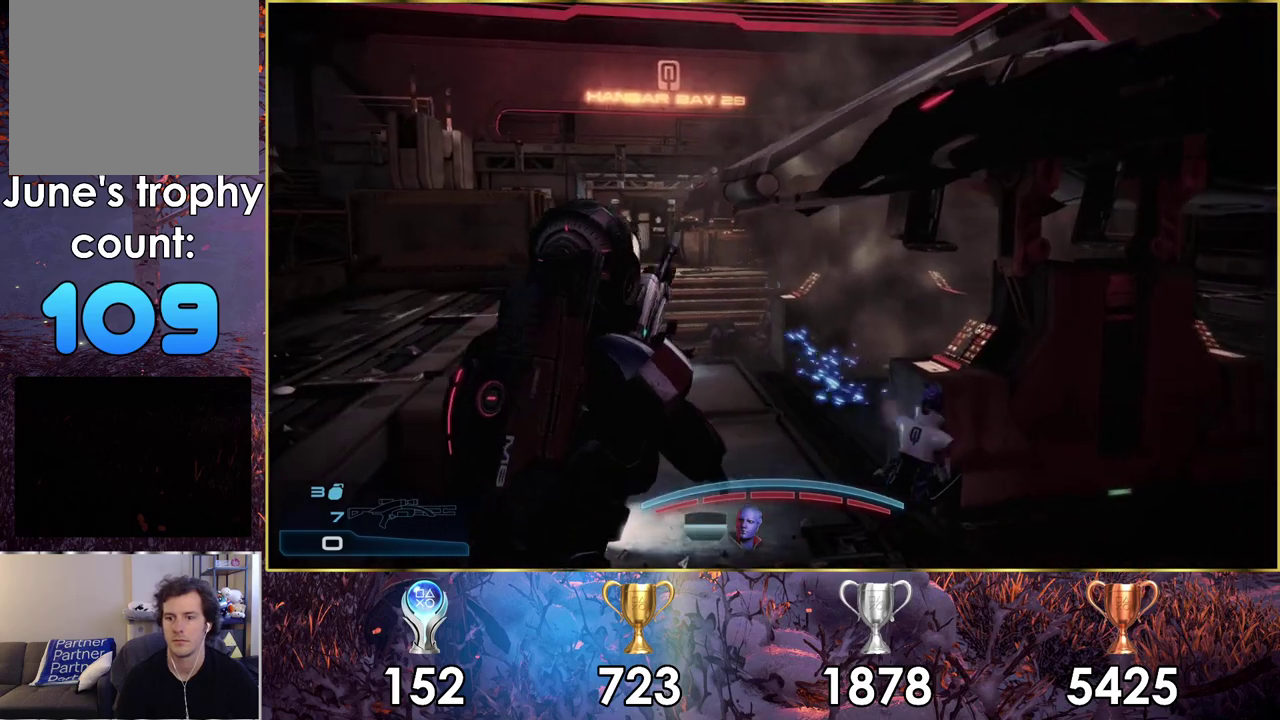
{"dt_ms": 200, "buttons": [], "left_stick": "up", "right_stick": "center", "events": [[200, "right_stick", "center"]]}
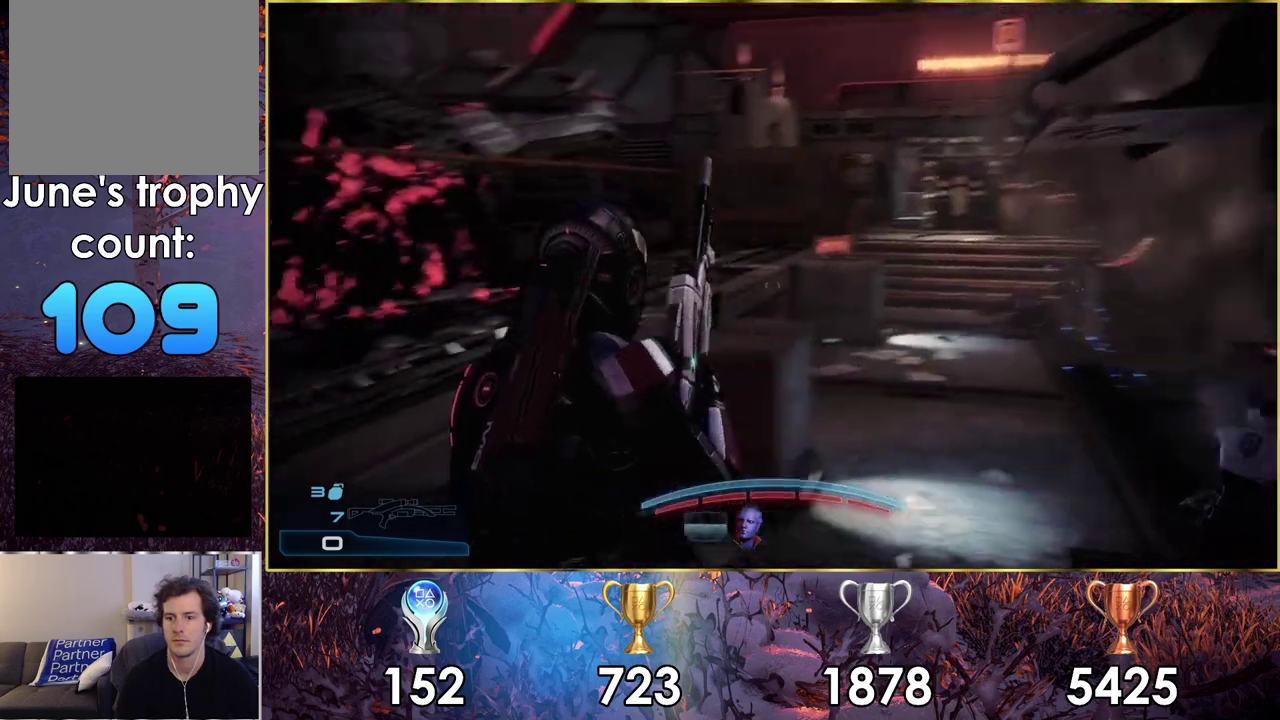
{"dt_ms": 300, "buttons": [], "left_stick": "up", "right_stick": "center", "events": []}
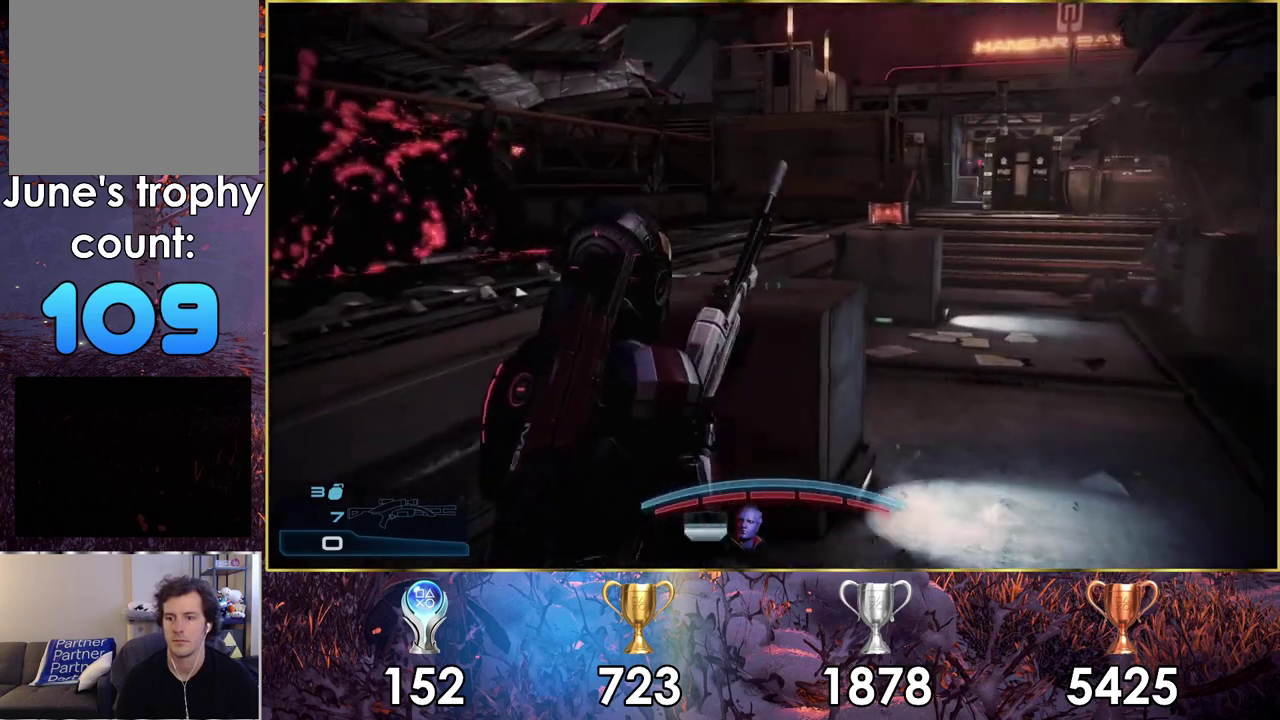
{"dt_ms": 500, "buttons": [], "left_stick": "up", "right_stick": "center", "events": [[283, "right_stick", "right"], [467, "right_stick", "center"]]}
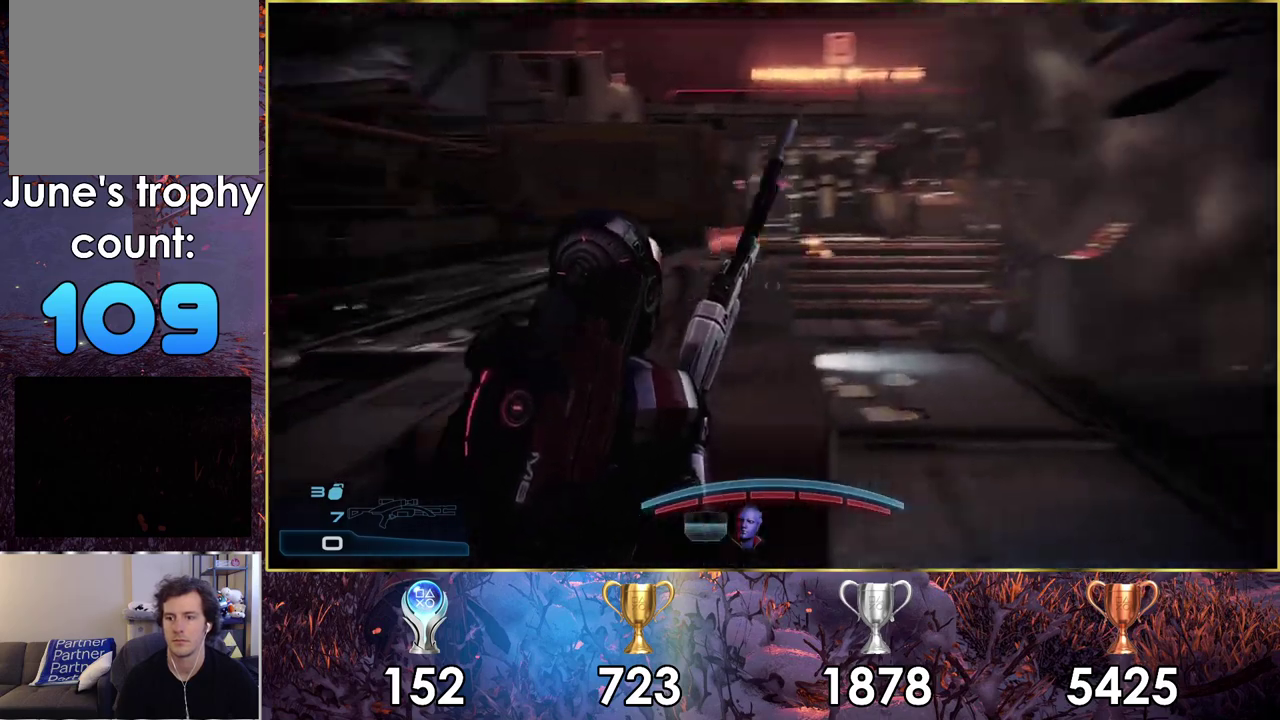
{"dt_ms": 200, "buttons": [], "left_stick": "center", "right_stick": "center", "events": [[50, "CROSS", "down"], [50, "left_stick", "center"], [133, "CROSS", "up"]]}
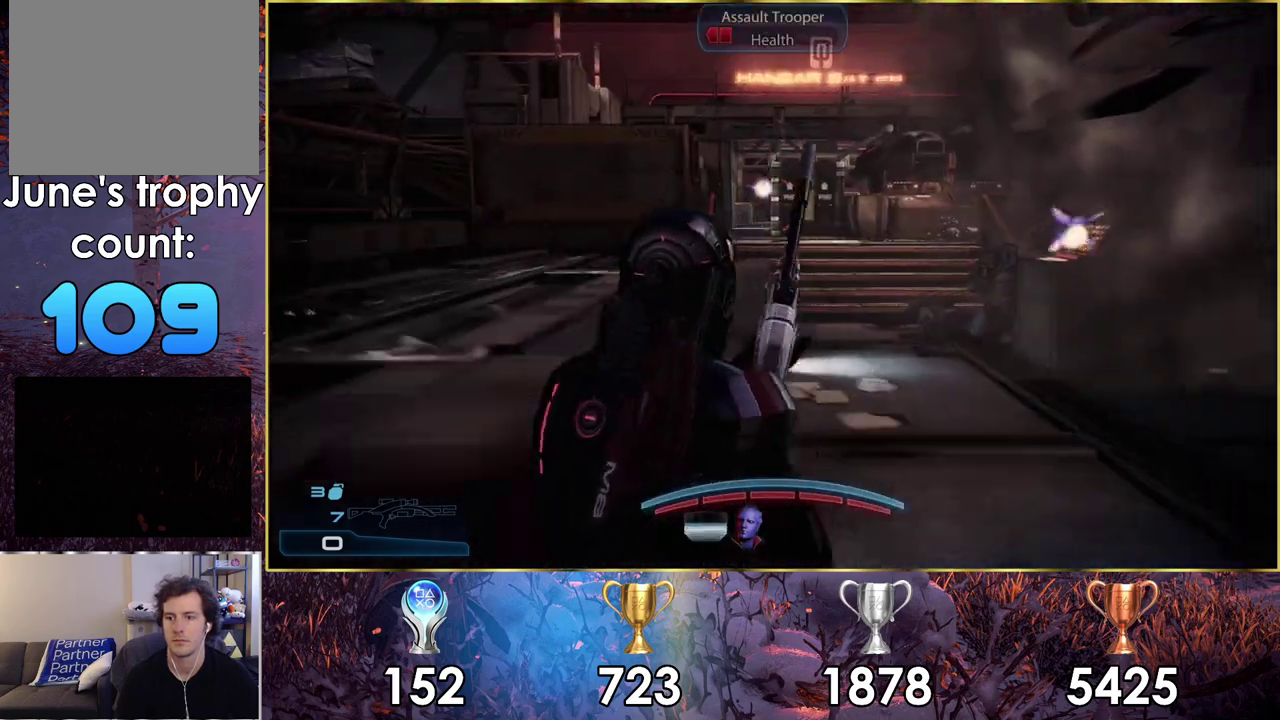
{"dt_ms": 300, "buttons": [], "left_stick": "center", "right_stick": "center", "events": []}
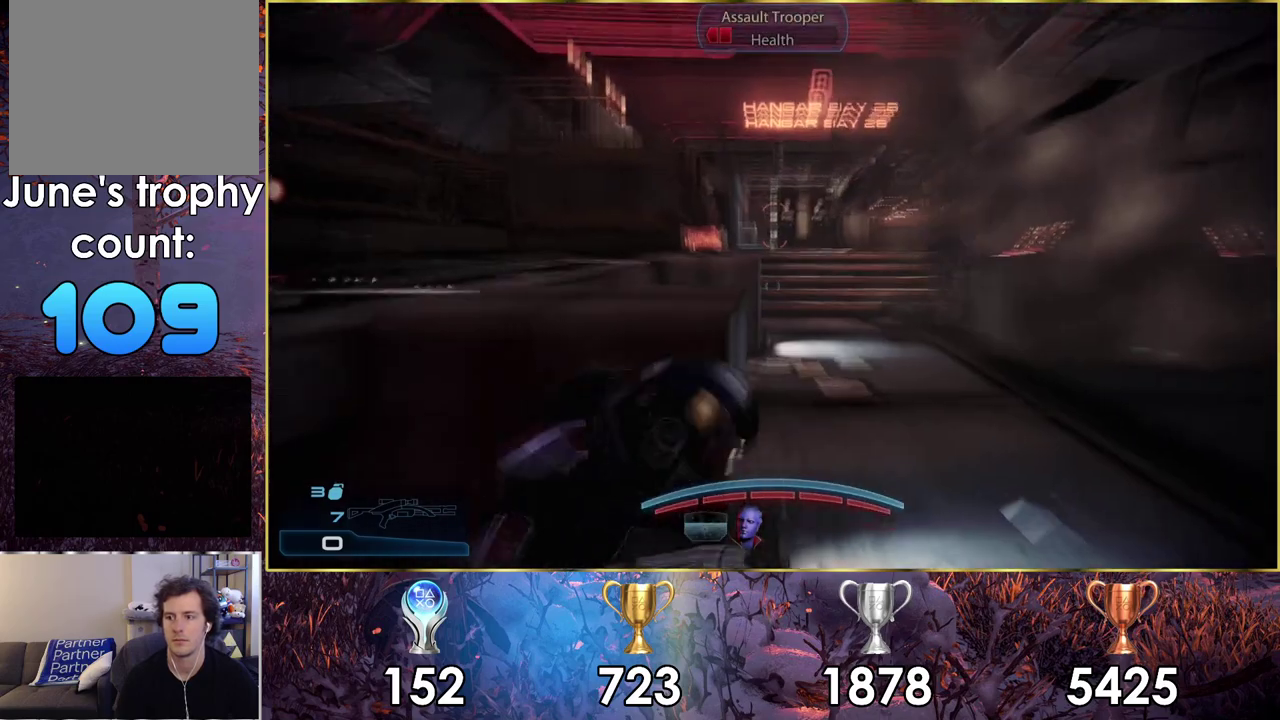
{"dt_ms": 500, "buttons": [], "left_stick": "center", "right_stick": "down-right"}
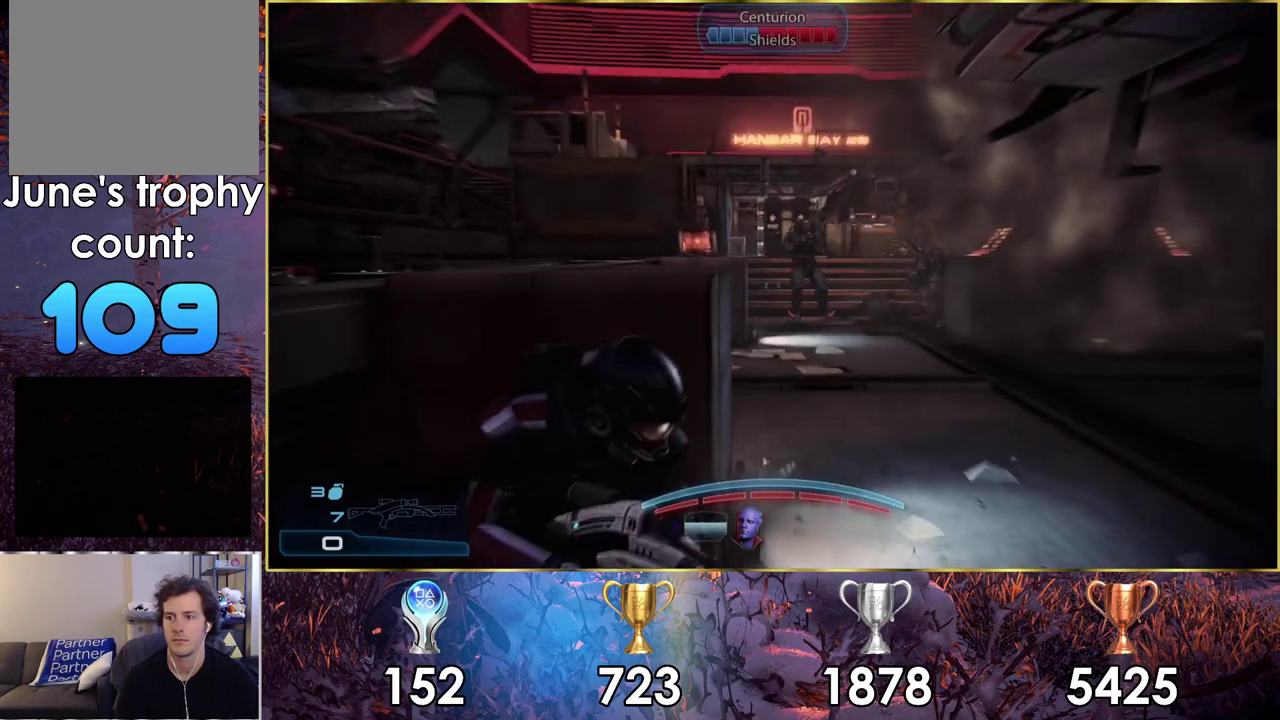
{"dt_ms": 300, "buttons": [], "left_stick": "center", "right_stick": "center"}
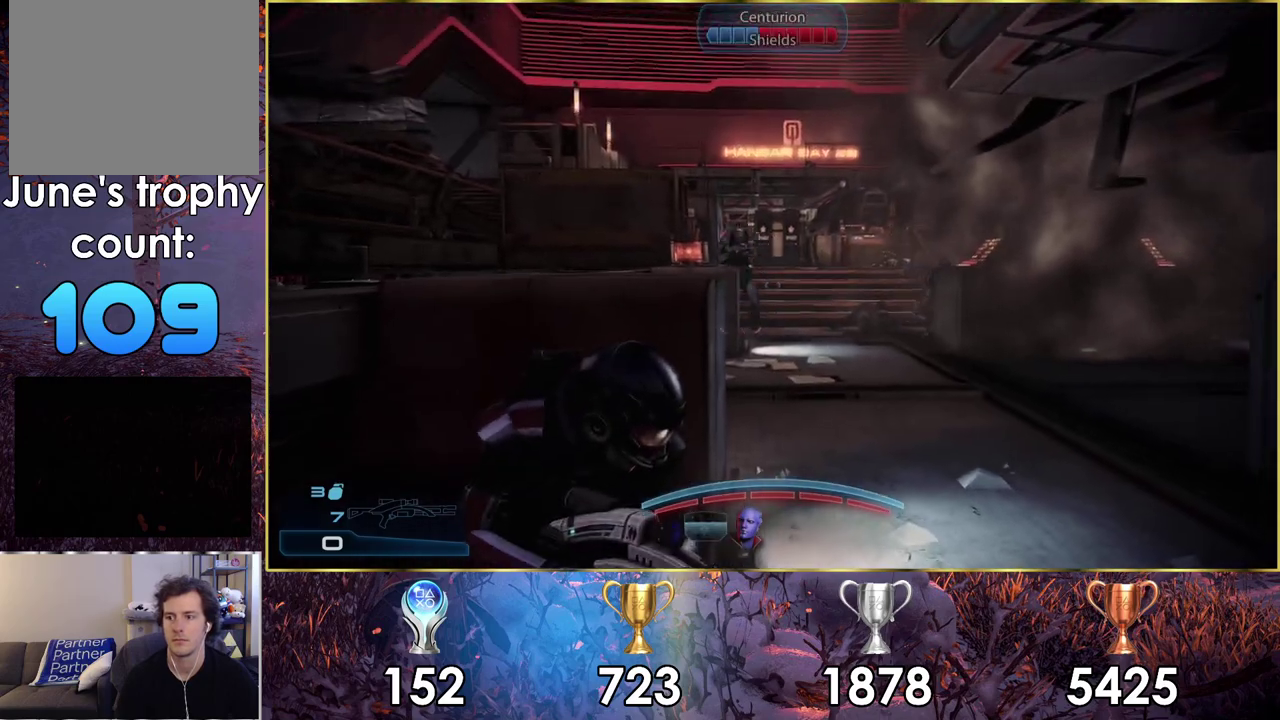
{"dt_ms": 700, "buttons": [], "left_stick": "center", "right_stick": "center", "events": []}
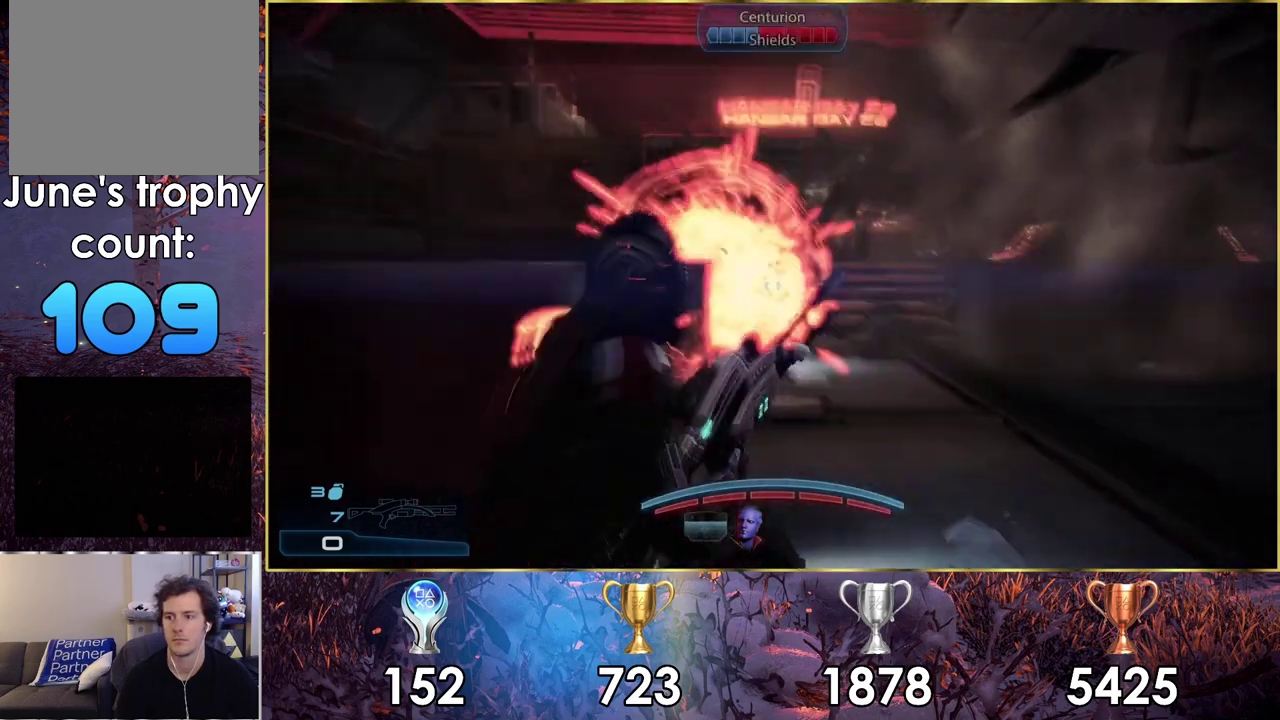
{"dt_ms": 500, "buttons": [], "left_stick": "center", "right_stick": "center", "events": []}
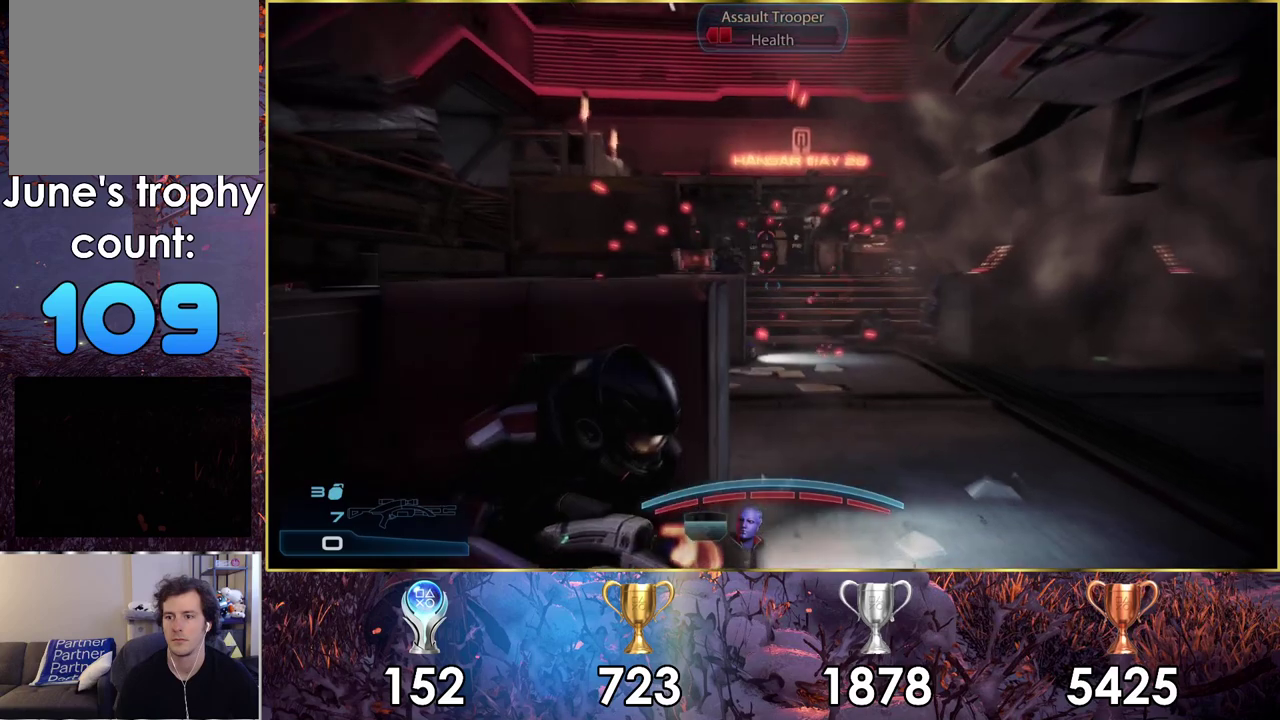
{"dt_ms": 500, "buttons": [], "left_stick": "center", "right_stick": "center", "events": [[50, "left_stick", "left"], [117, "right_stick", "right"], [300, "left_stick", "center"], [367, "right_stick", "center"]]}
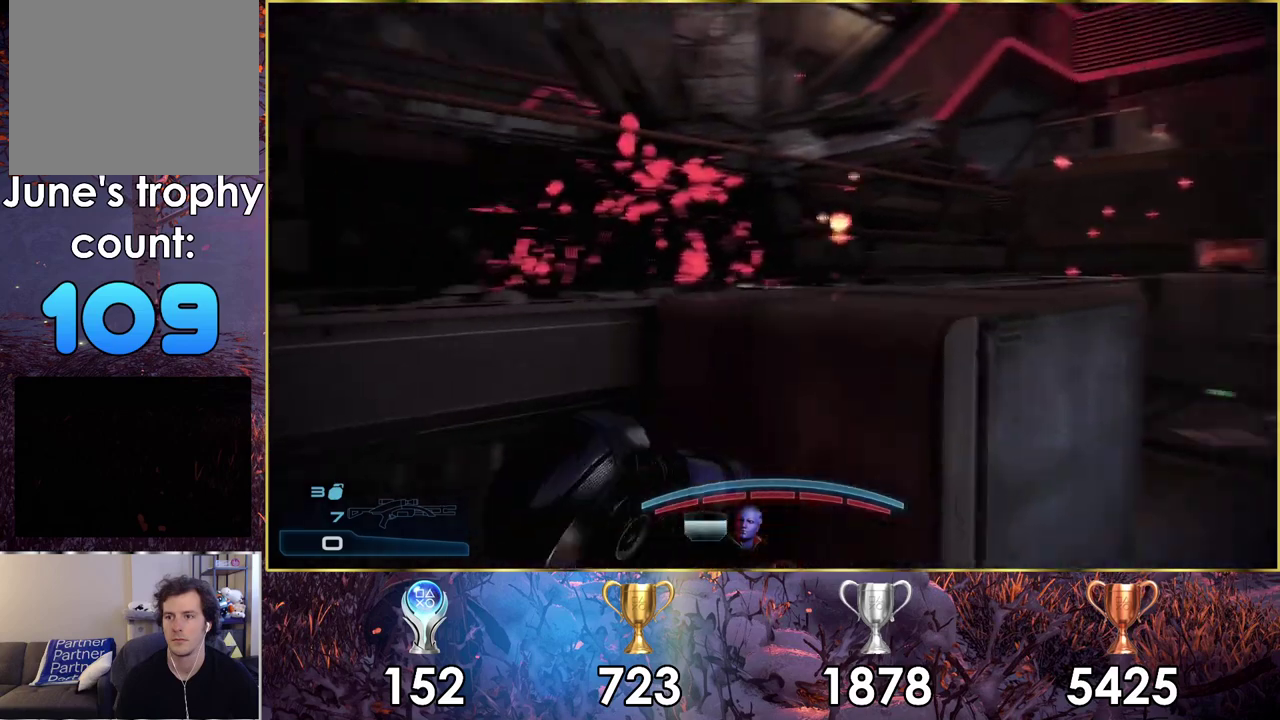
{"dt_ms": 600, "buttons": [], "left_stick": "center", "right_stick": "right", "events": [[167, "right_stick", "right"], [450, "left_stick", "right"], [600, "left_stick", "center"]]}
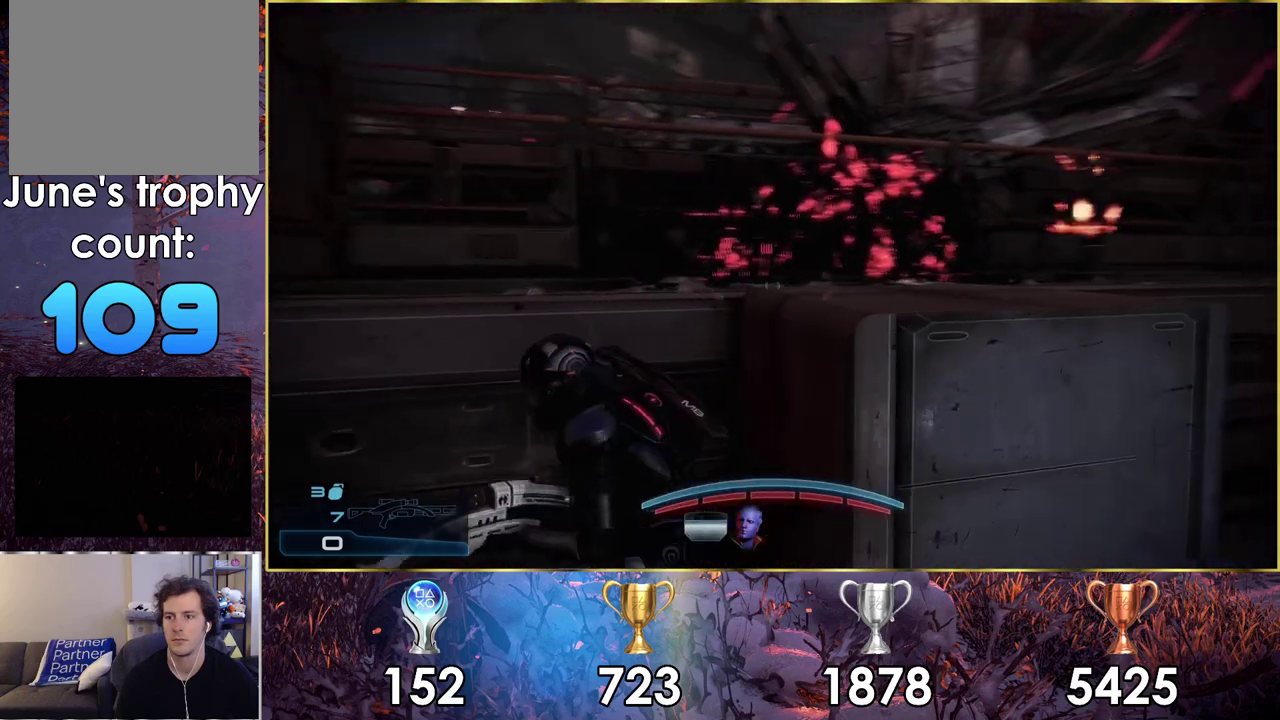
{"dt_ms": 400, "buttons": [], "left_stick": "center", "right_stick": "center", "events": [[283, "right_stick", "center"]]}